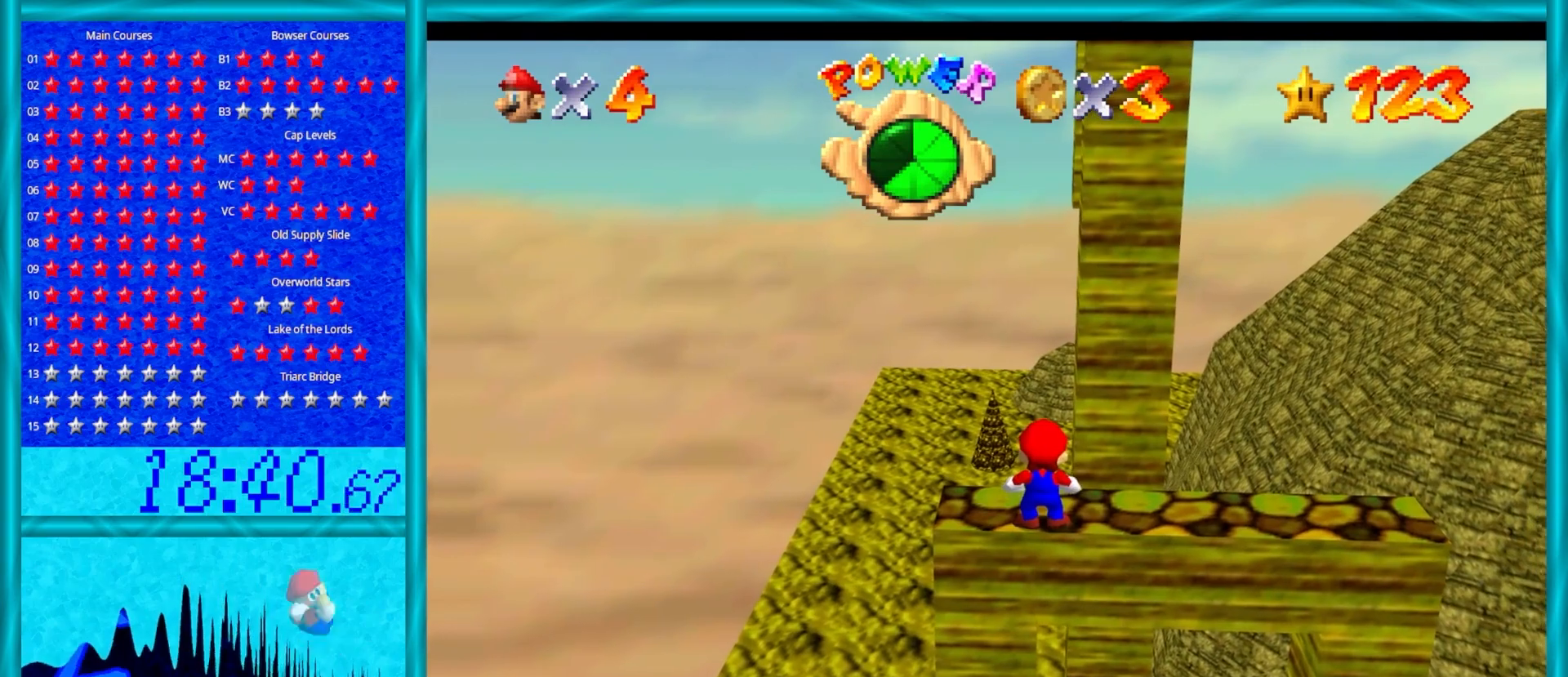
Gameplay with a controller (Nintendo layout); each line is a JSON object with the inputs held at the frame after it. "events" lists button and stick changes between this image and that frame as [ms after this image, input, new state], when the widget could be followed in between. Not read: L1 L3 R3.
{"buttons": [], "left_stick": "up", "events": [[183, "Z", "down"], [317, "Z", "up"], [433, "left_stick", "up"]]}
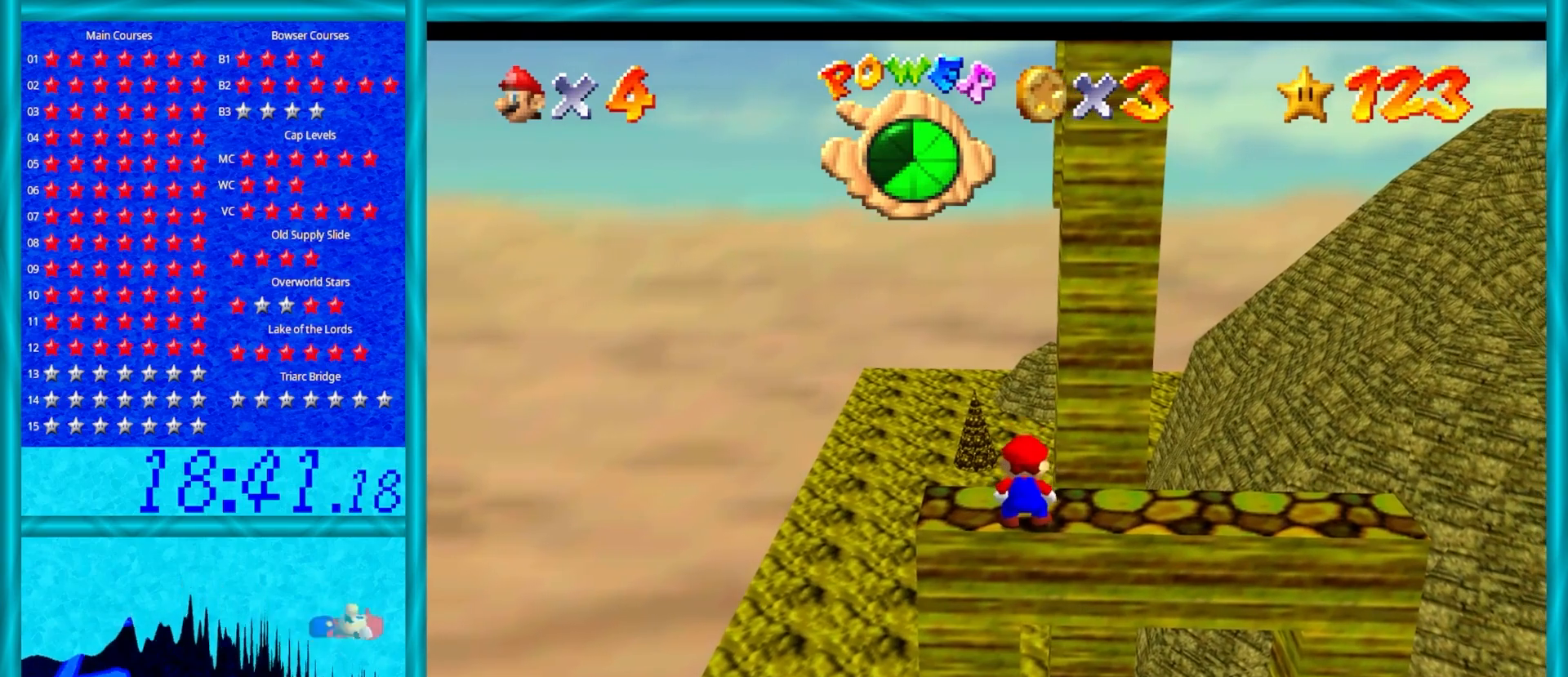
{"buttons": ["A", "Z"], "left_stick": "center", "events": [[350, "Z", "down"], [467, "A", "down"], [500, "left_stick", "center"]]}
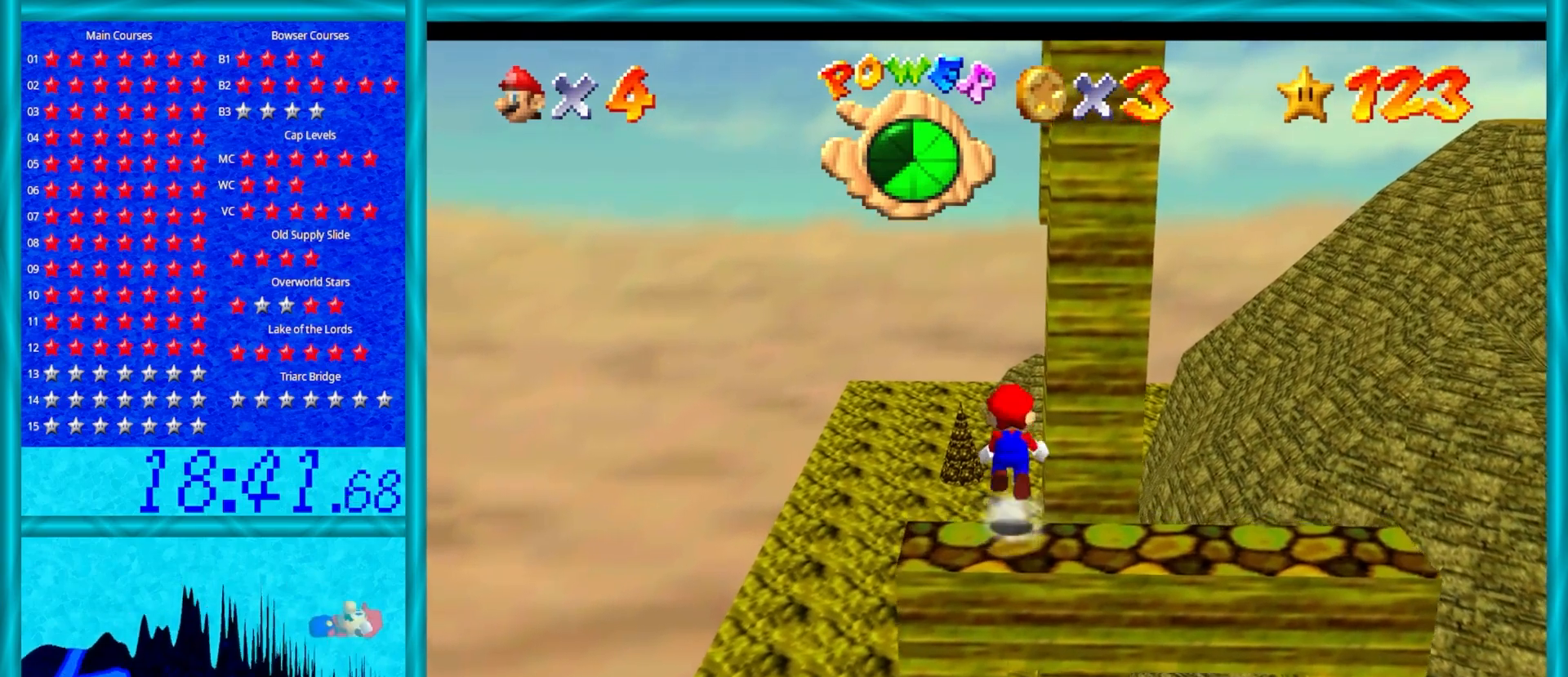
{"buttons": ["Z"], "left_stick": "down", "events": [[50, "left_stick", "down"], [67, "A", "up"]]}
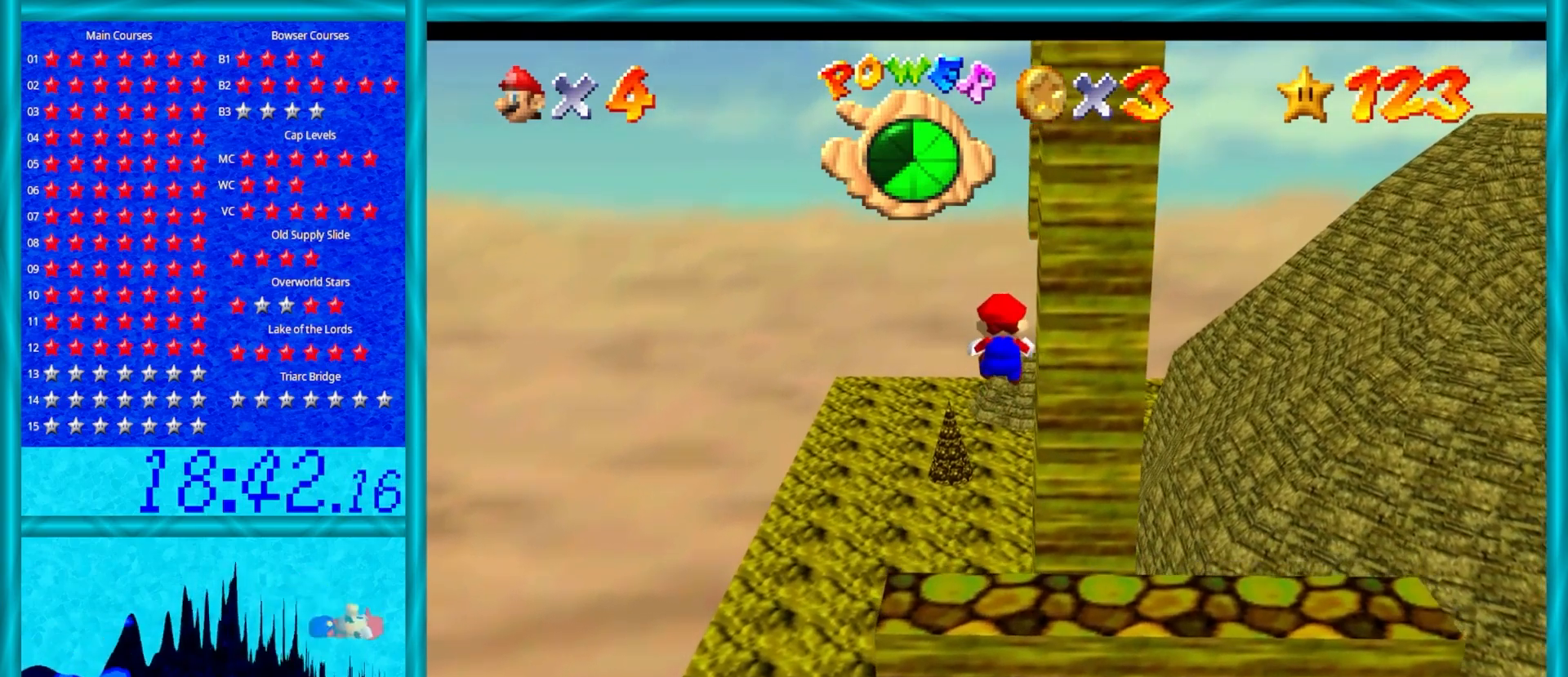
{"buttons": ["Z"], "left_stick": "down", "events": [[100, "left_stick", "center"], [233, "left_stick", "down"]]}
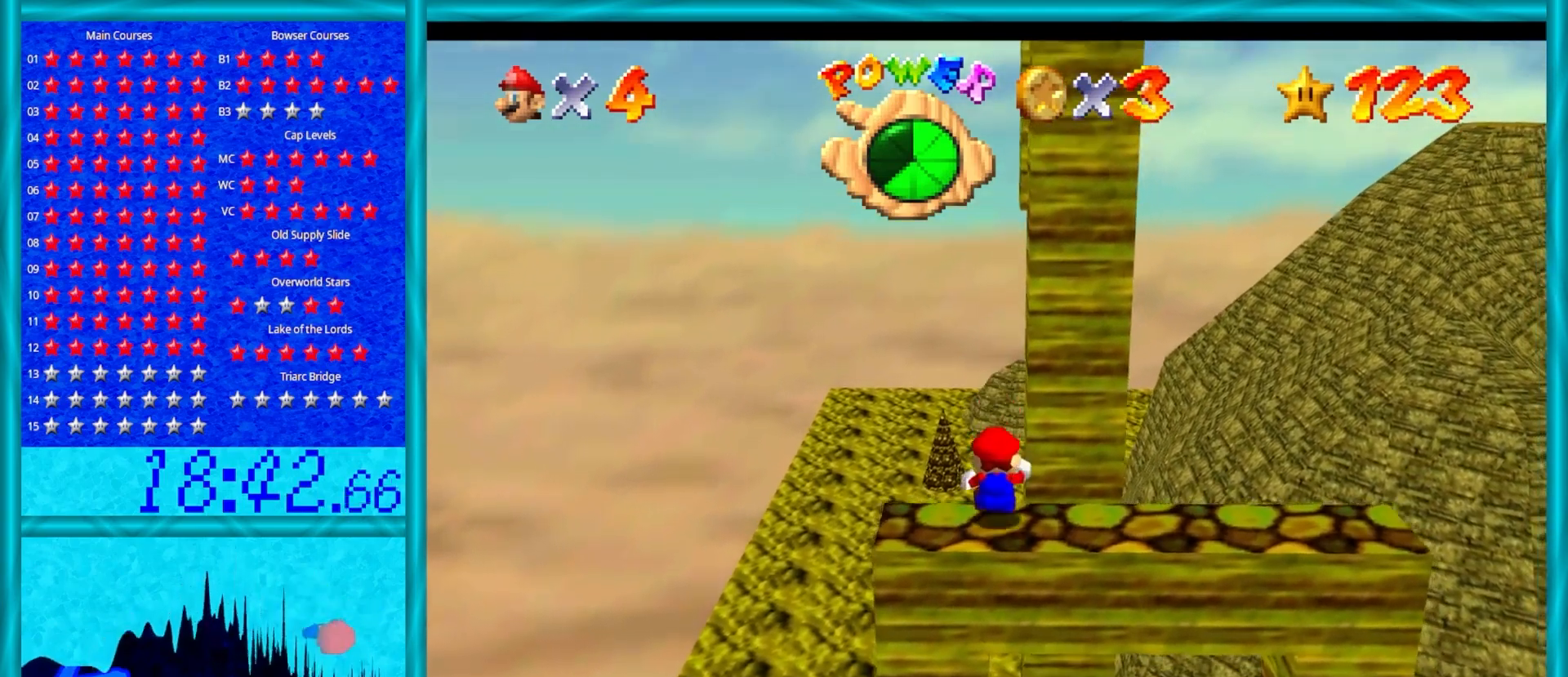
{"buttons": ["Z"], "left_stick": "up", "events": [[50, "A", "down"], [167, "A", "up"], [233, "left_stick", "up"]]}
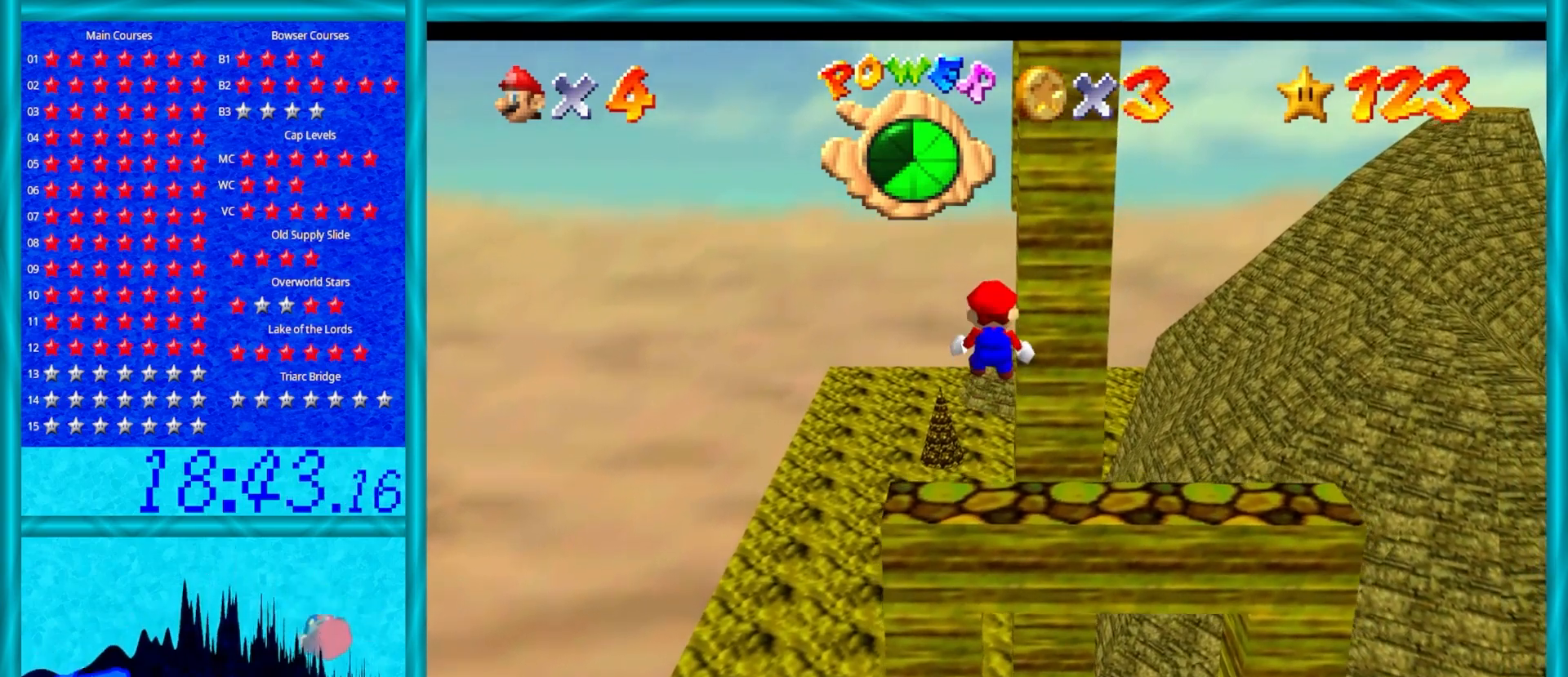
{"buttons": ["Z"], "left_stick": "up", "events": [[200, "left_stick", "down-right"], [317, "left_stick", "up"]]}
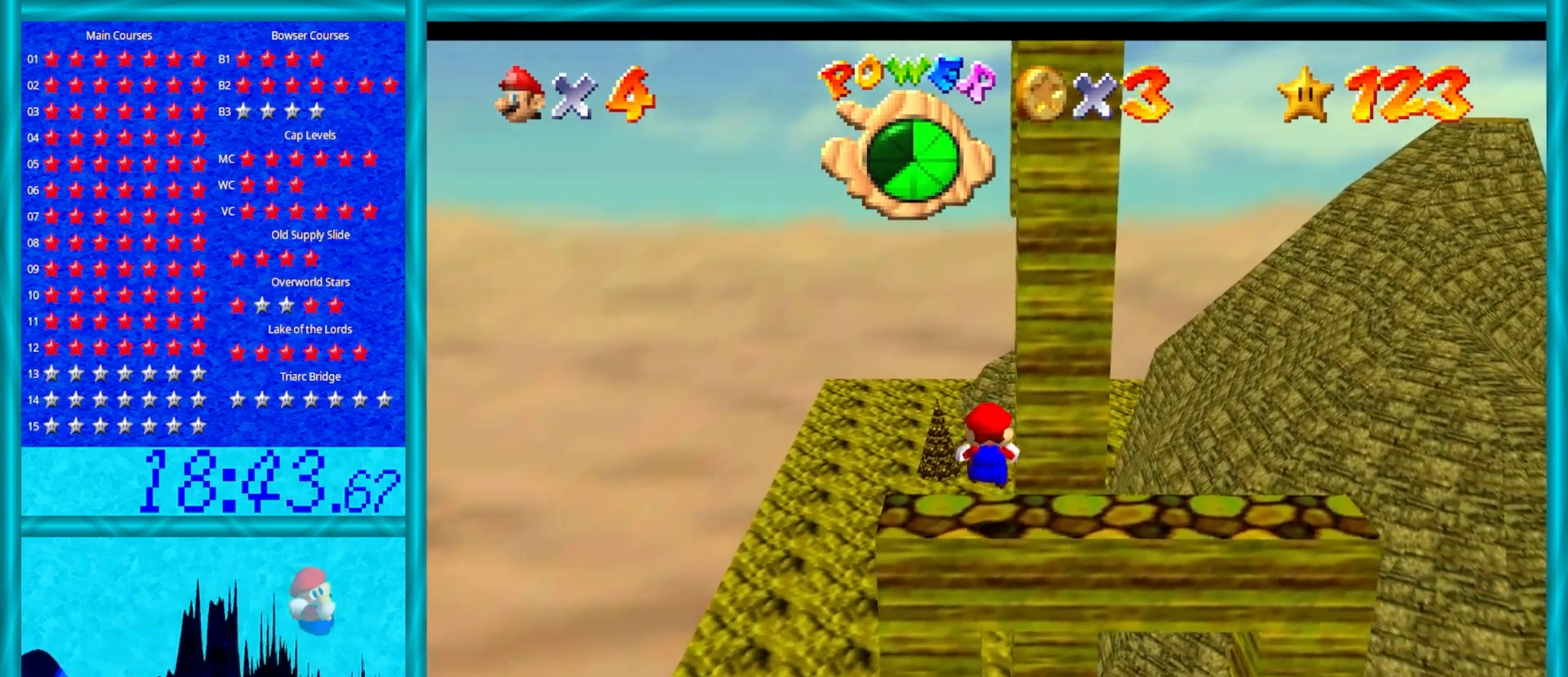
{"buttons": ["Z", "C_LEFT"], "left_stick": "up", "events": [[117, "A", "down"], [383, "A", "up"], [483, "C_LEFT", "down"]]}
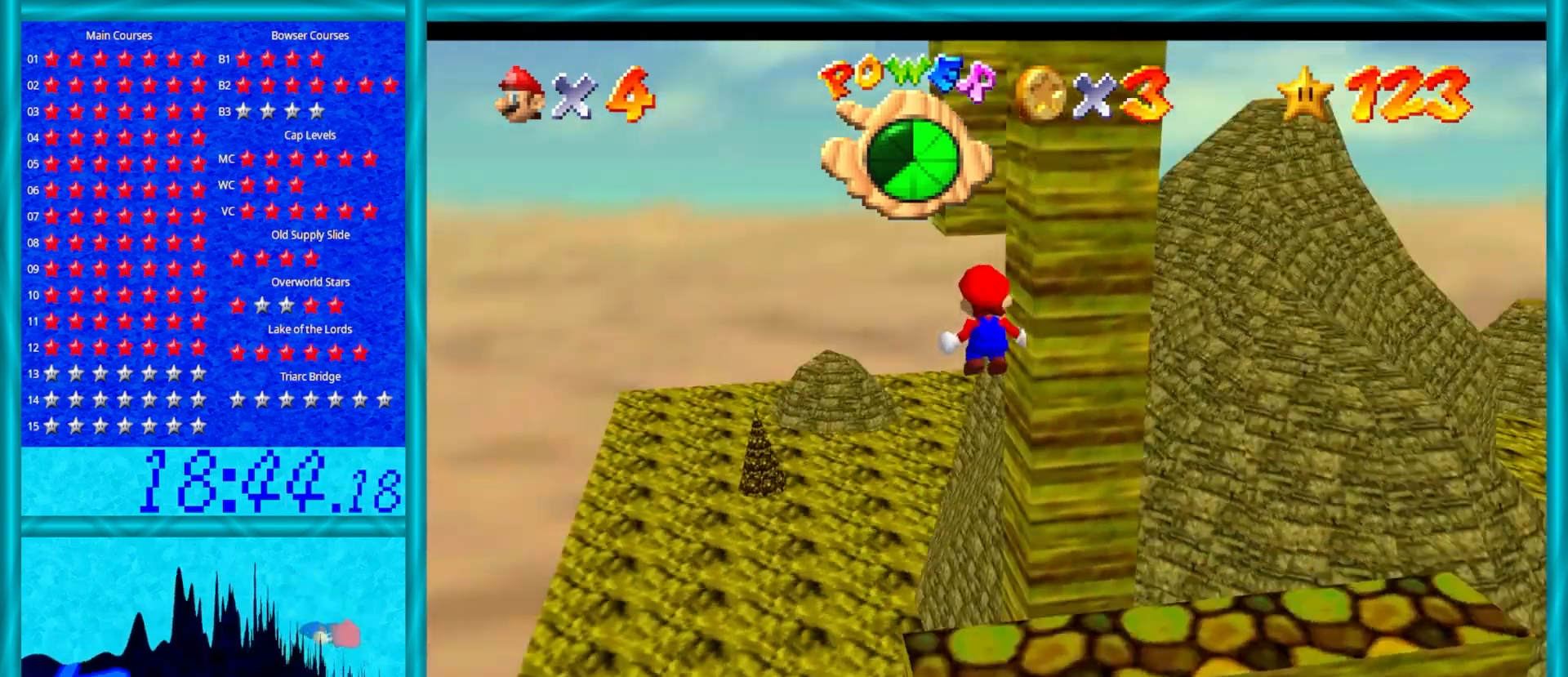
{"buttons": [], "left_stick": "up", "events": [[167, "C_LEFT", "up"], [183, "Z", "up"]]}
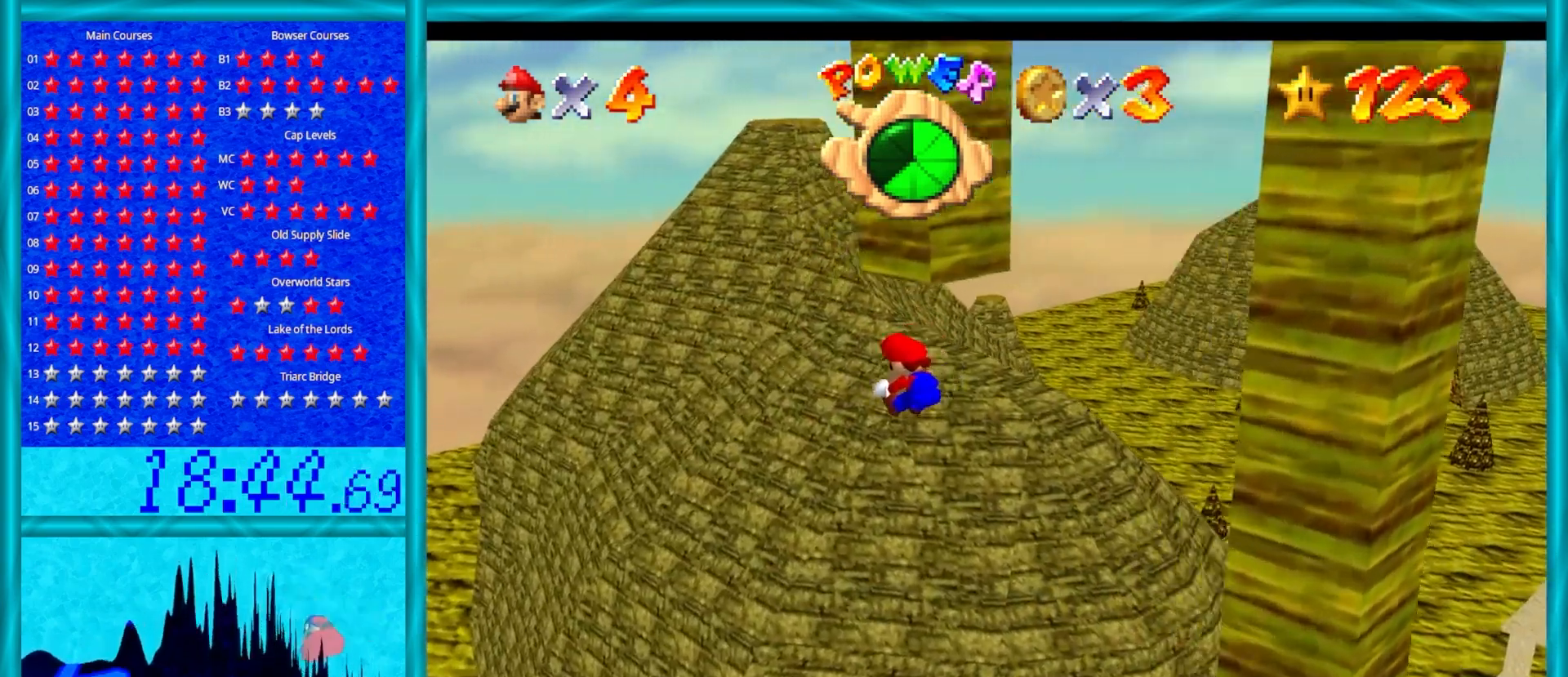
{"buttons": ["A"], "left_stick": "up", "events": [[100, "A", "down"]]}
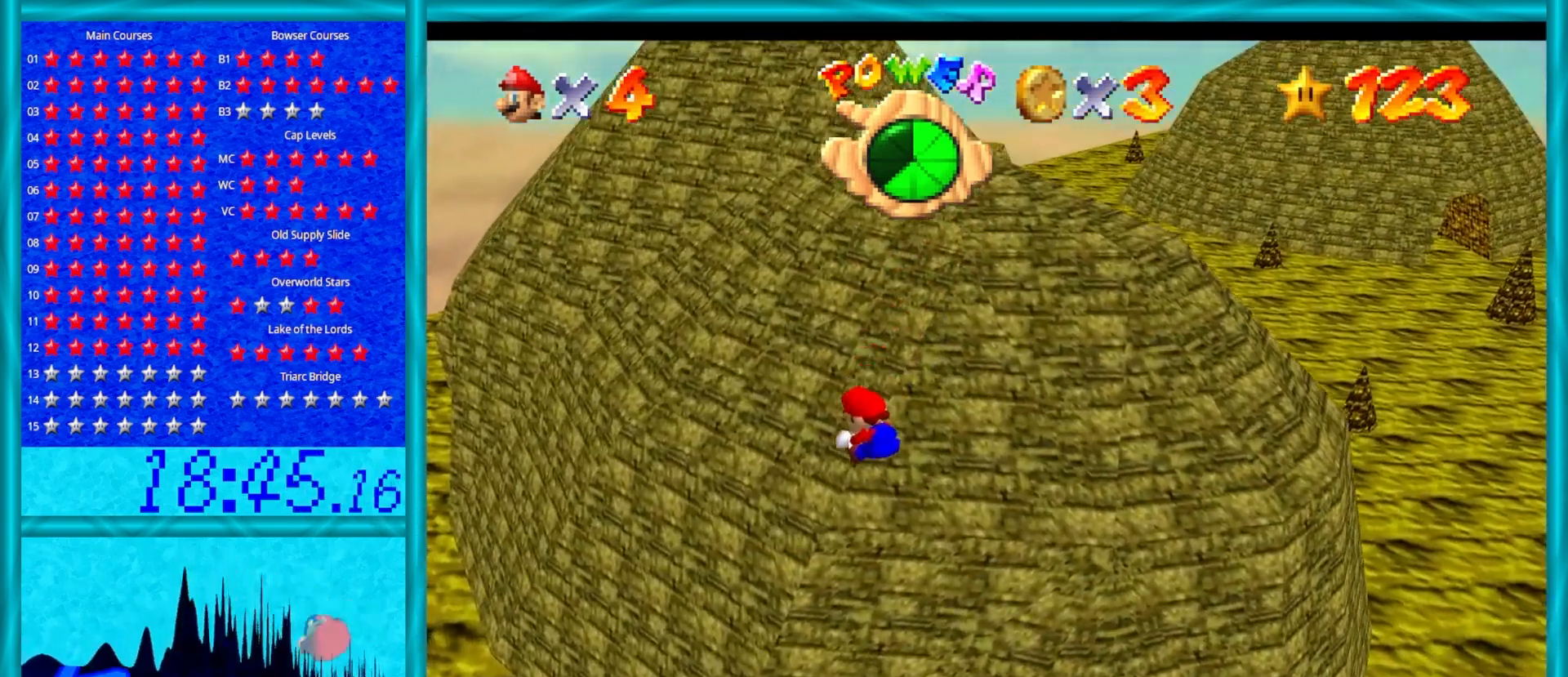
{"buttons": ["A"], "left_stick": "up", "events": []}
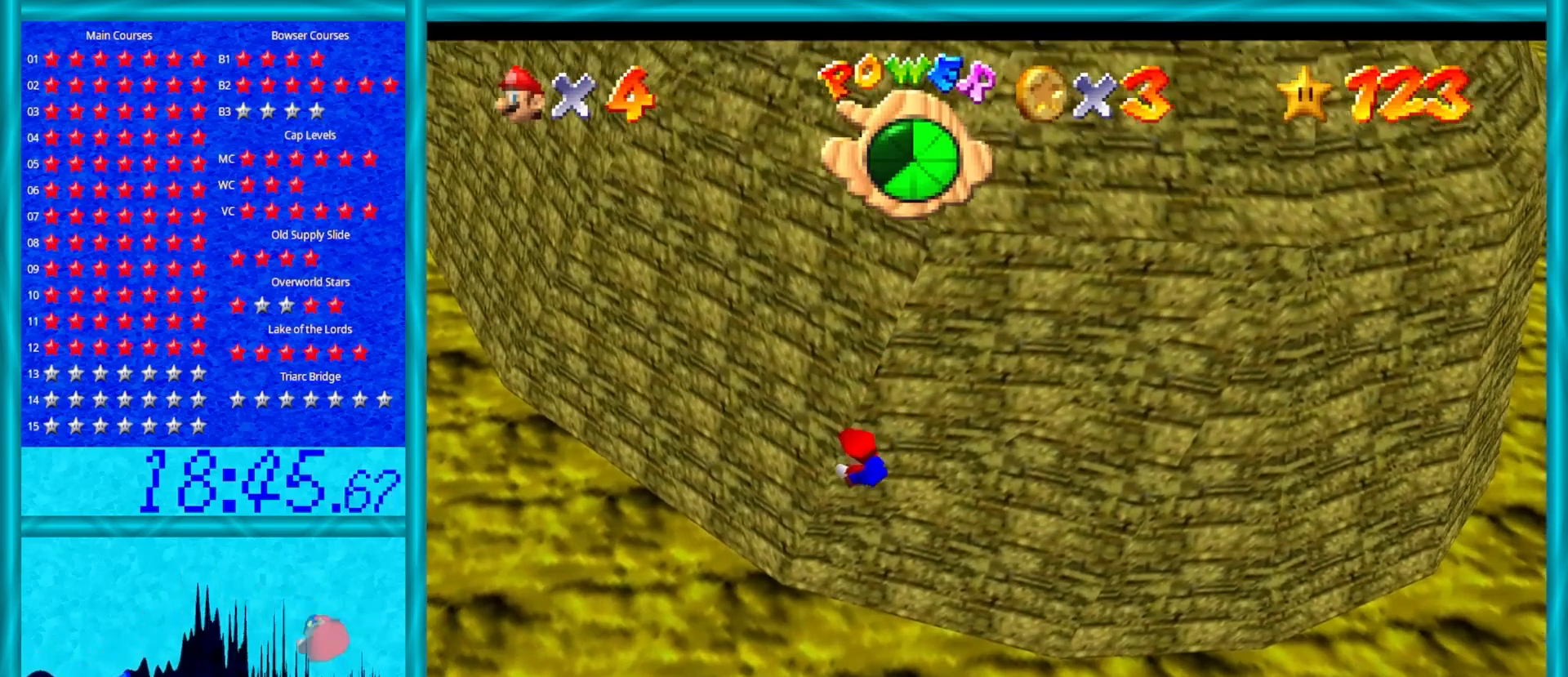
{"buttons": ["A"], "left_stick": "up", "events": []}
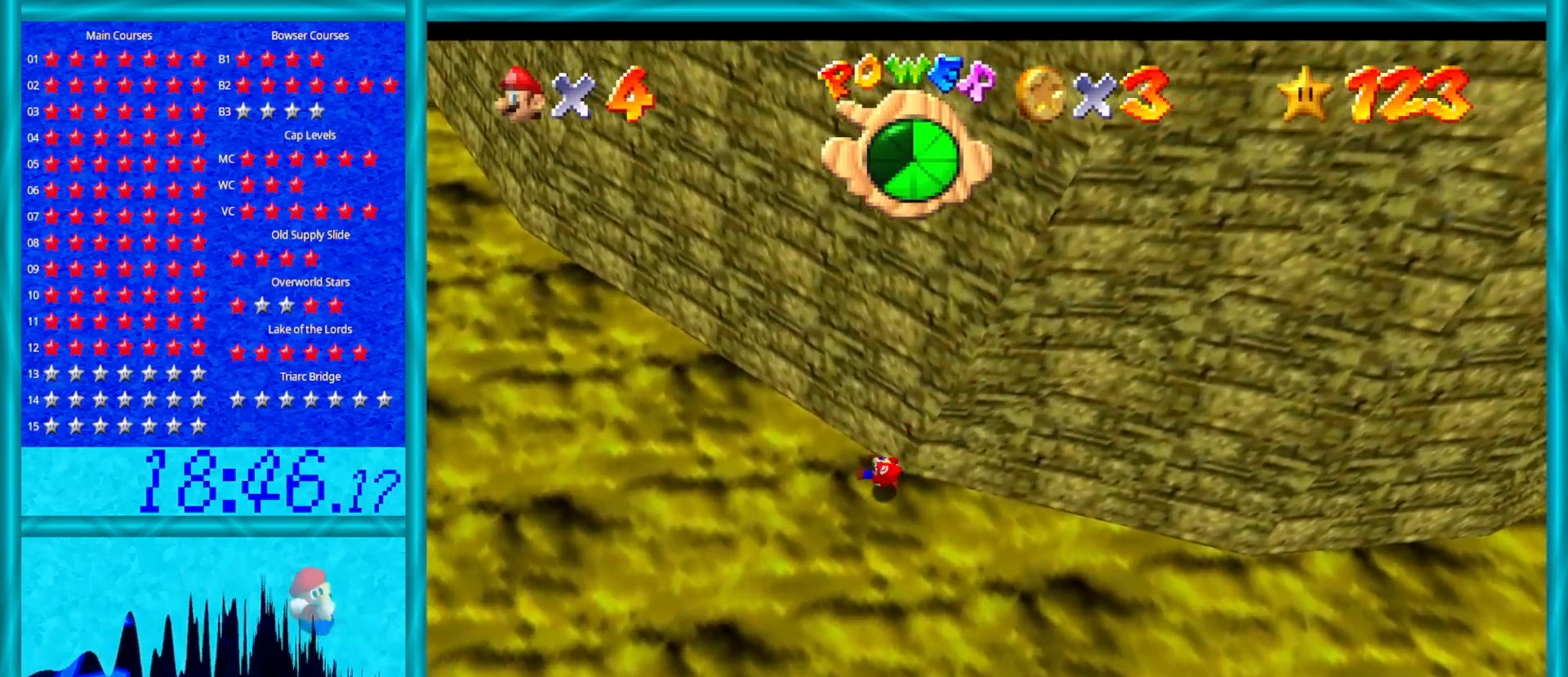
{"buttons": ["A", "C_LEFT"], "left_stick": "up", "events": [[450, "C_LEFT", "down"]]}
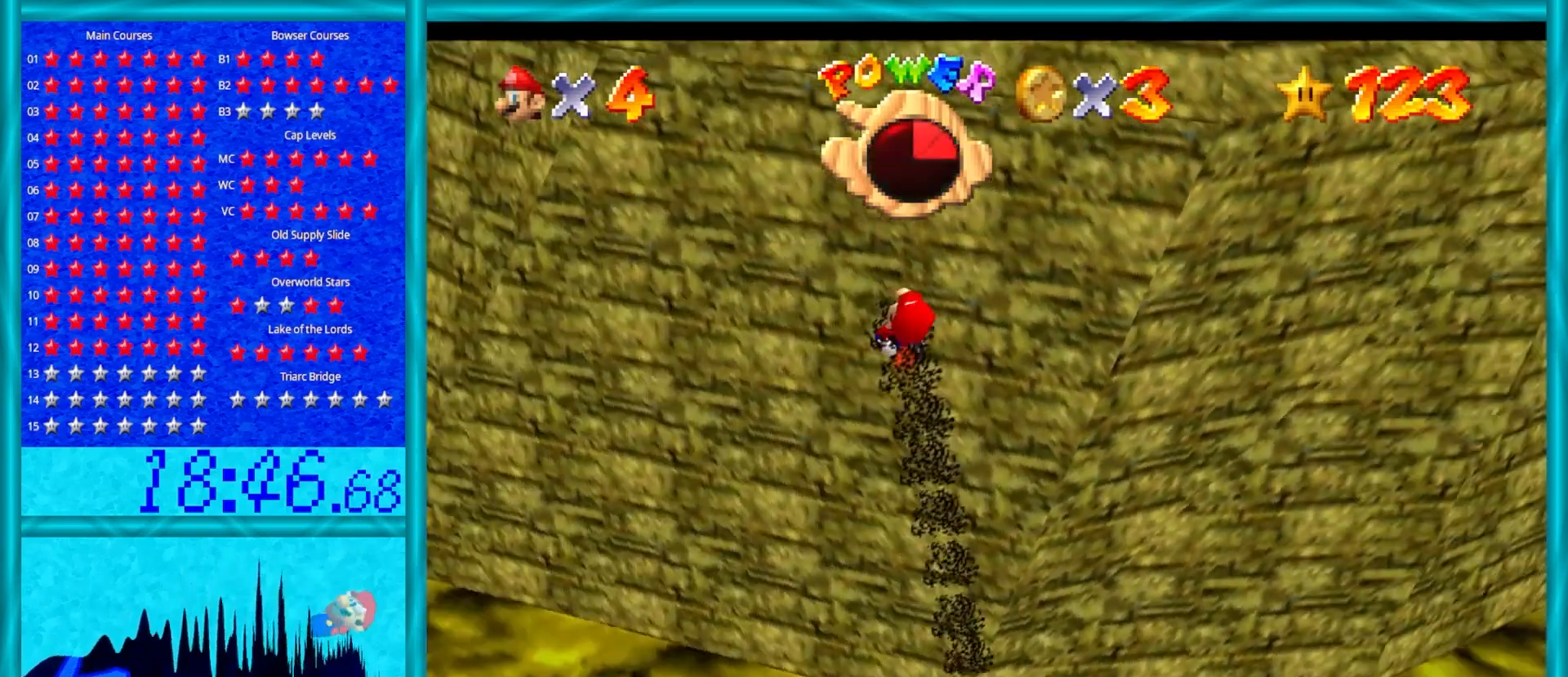
{"buttons": ["A"], "left_stick": "up", "events": [[83, "C_LEFT", "up"]]}
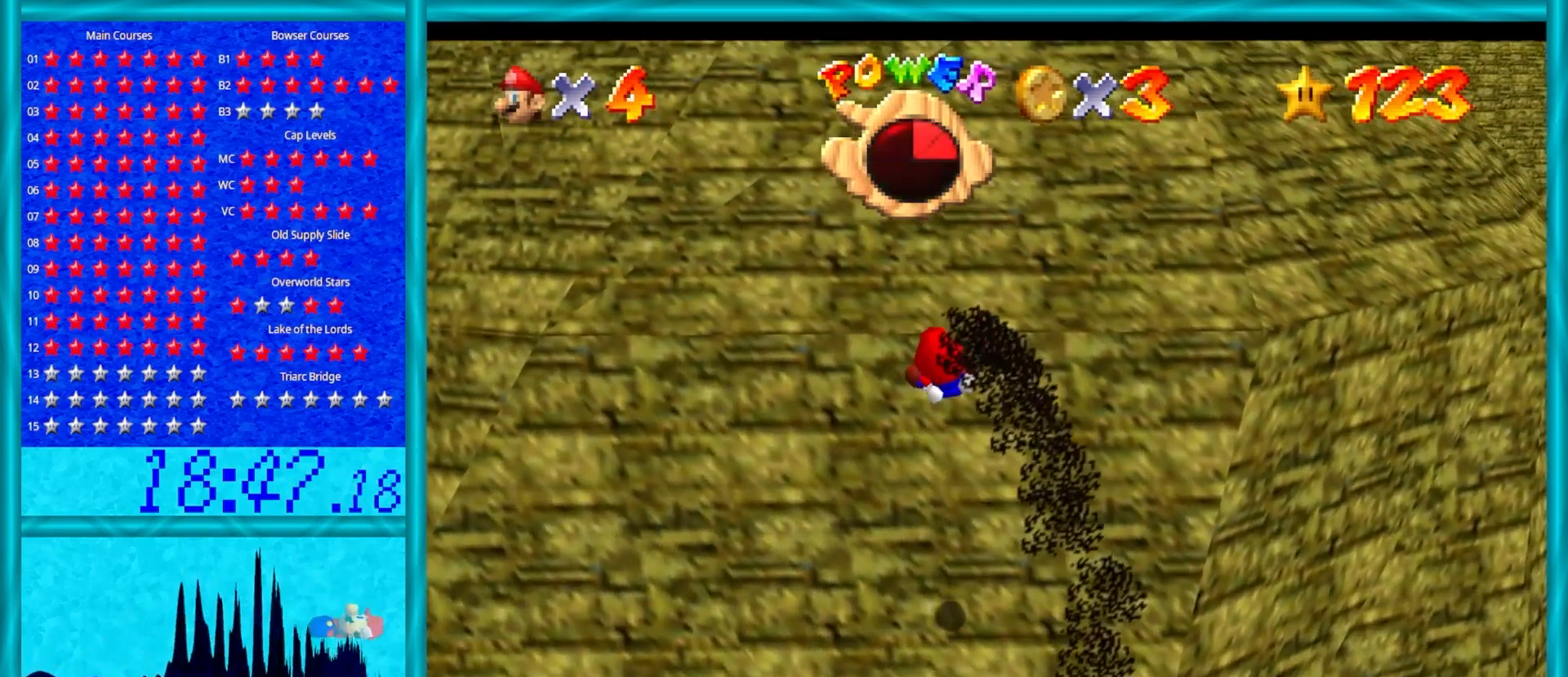
{"buttons": ["A", "B"], "left_stick": "up", "events": [[250, "B", "down"], [333, "B", "up"], [417, "B", "down"]]}
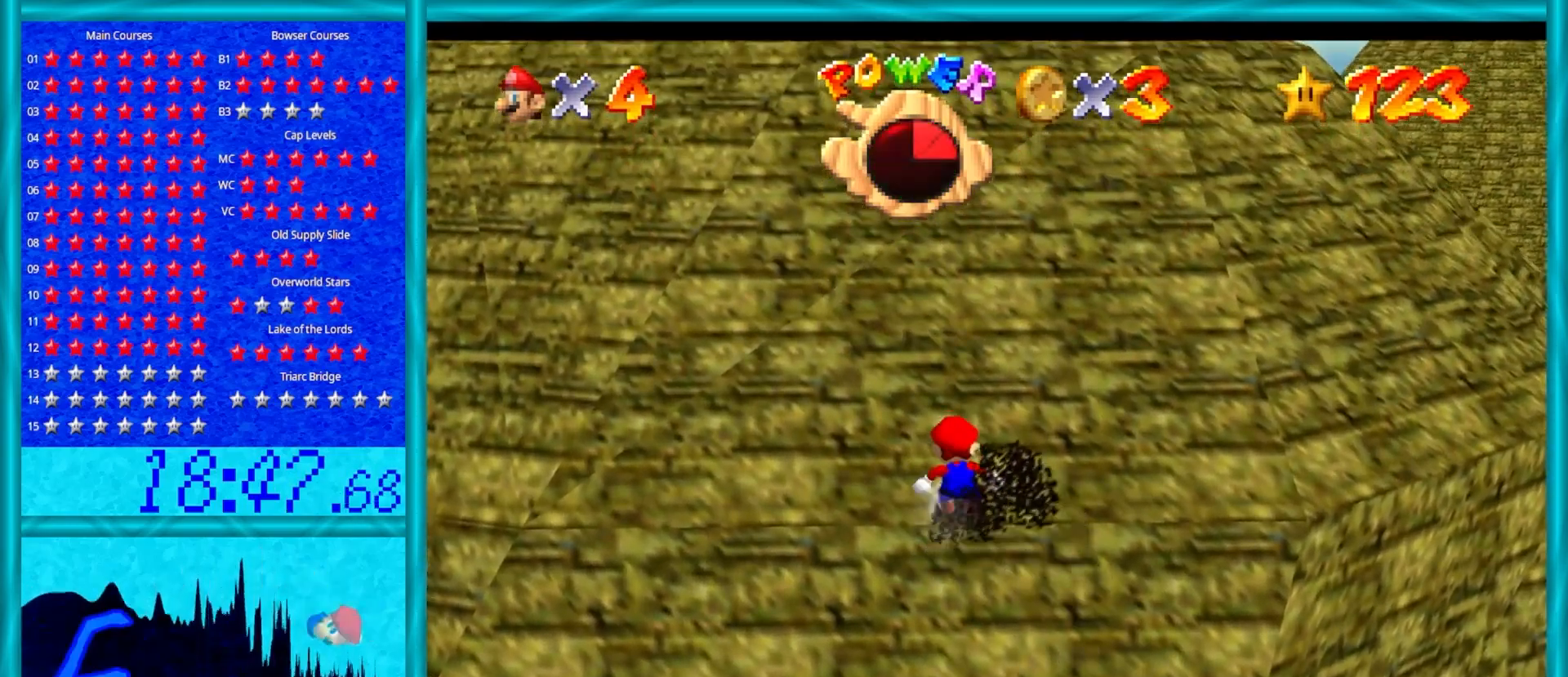
{"buttons": ["A"], "left_stick": "up", "events": [[17, "B", "up"], [100, "B", "down"], [183, "B", "up"], [250, "B", "down"], [333, "B", "up"], [417, "B", "down"], [483, "B", "up"]]}
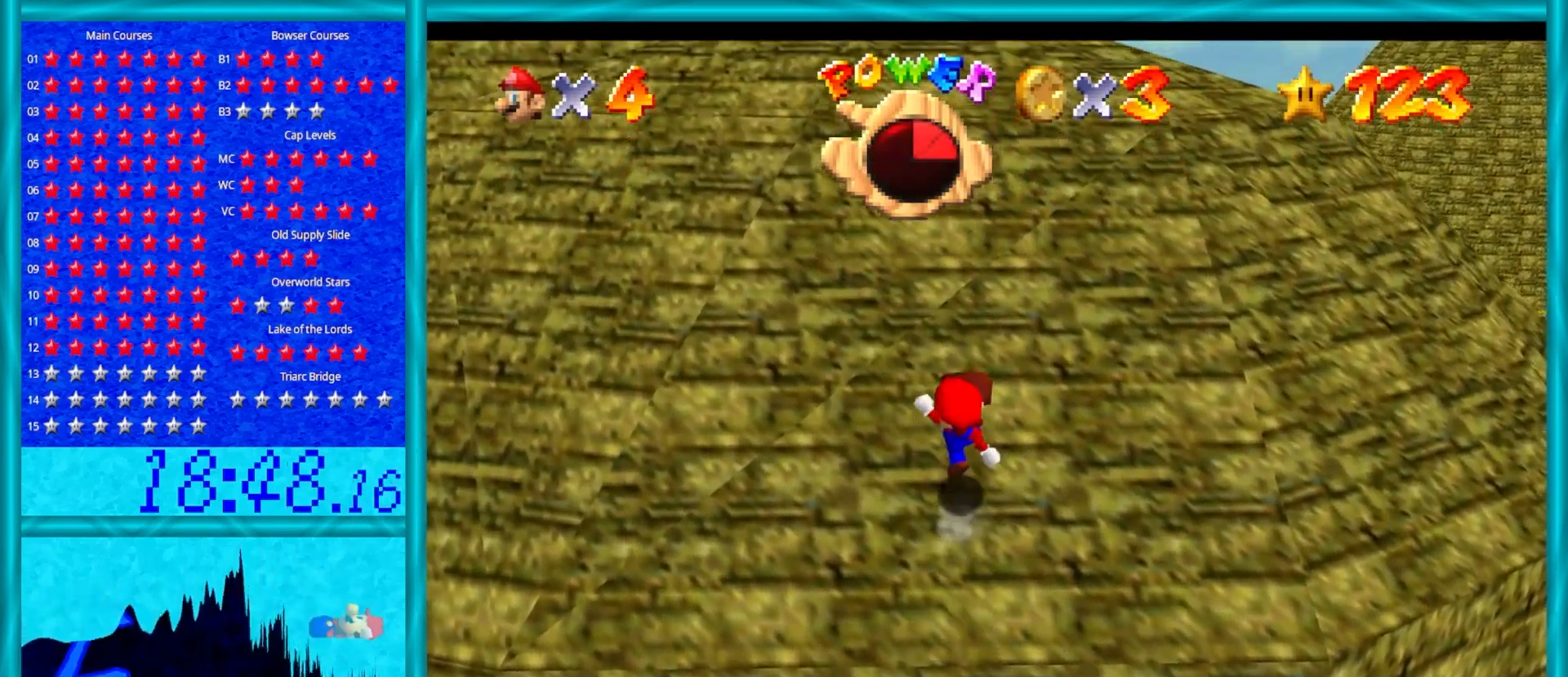
{"buttons": ["A", "B"], "left_stick": "up", "events": [[83, "B", "down"], [150, "B", "up"], [250, "B", "down"], [350, "B", "up"], [450, "B", "down"]]}
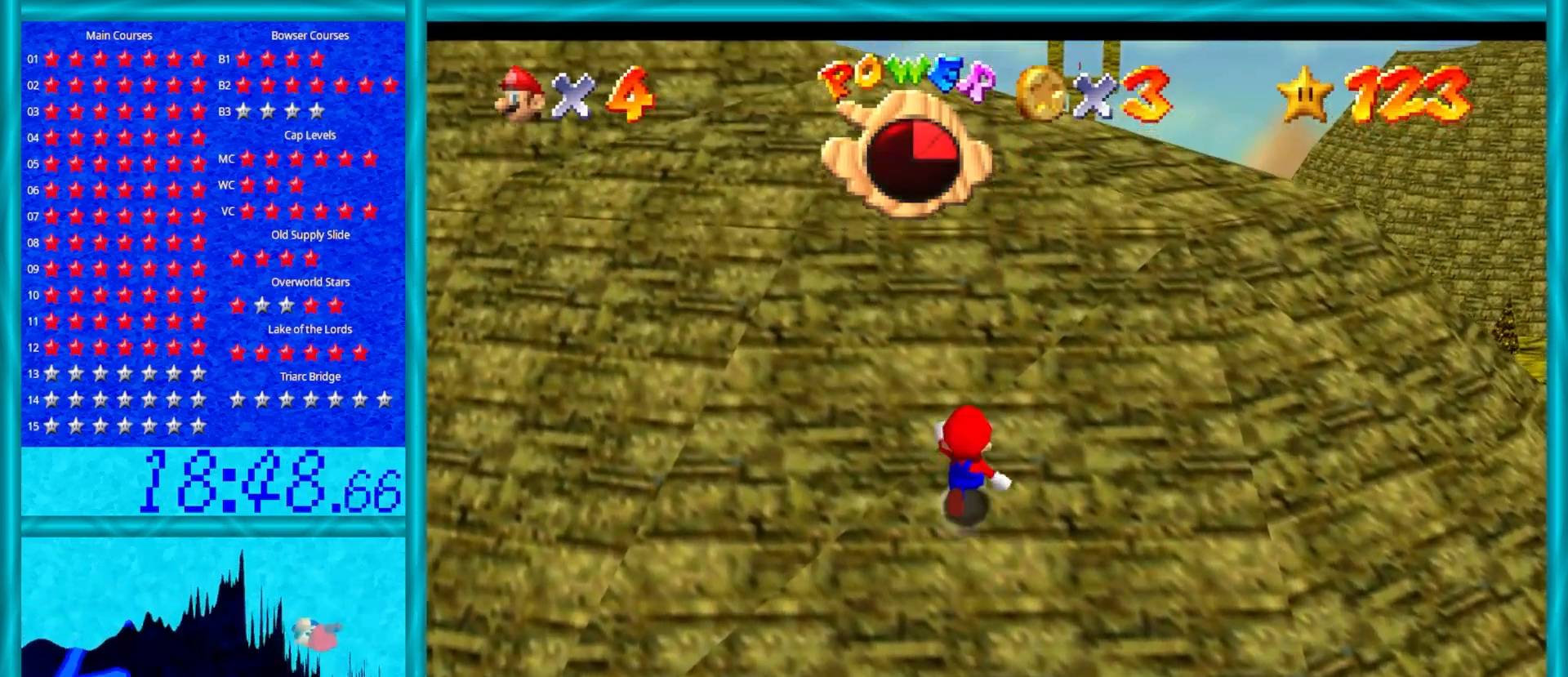
{"buttons": ["A", "B"], "left_stick": "up", "events": [[67, "B", "up"], [167, "B", "down"], [283, "B", "up"], [417, "B", "down"]]}
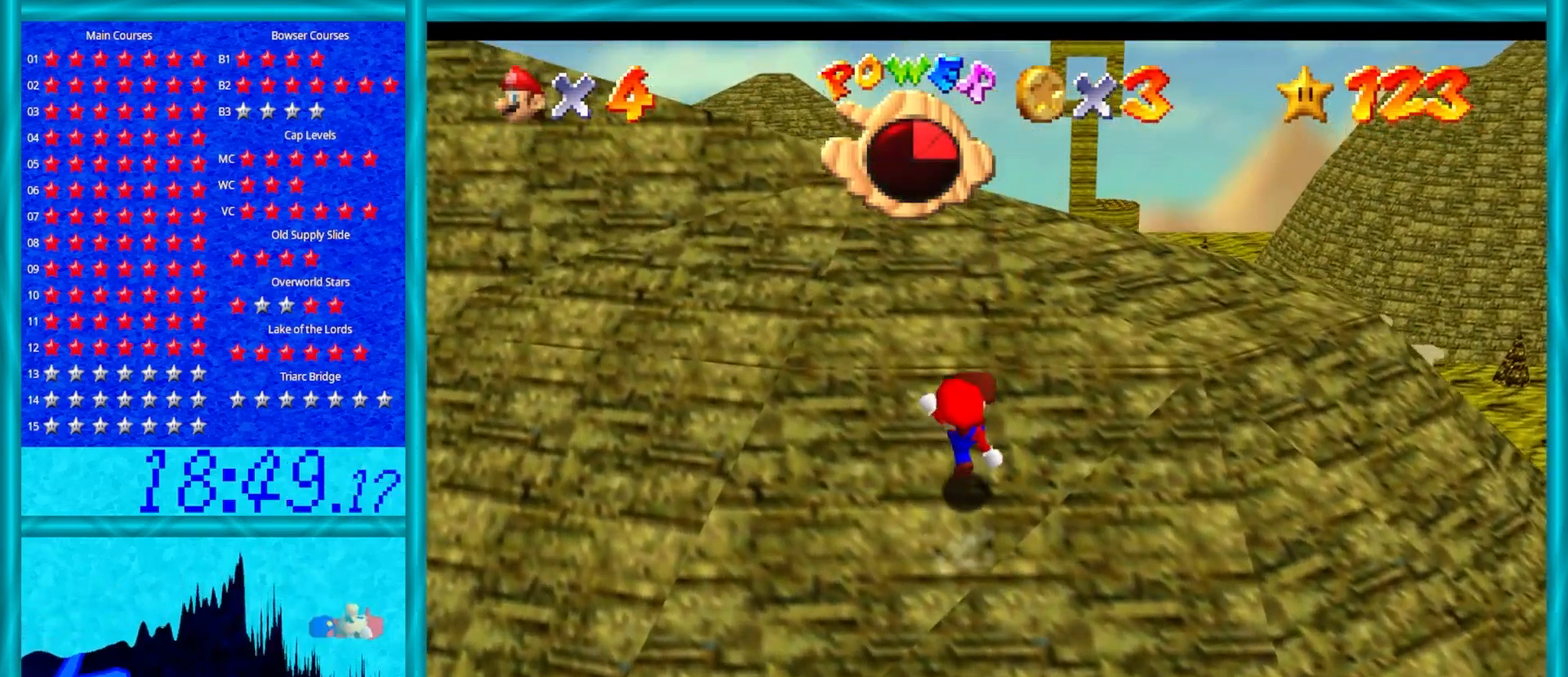
{"buttons": ["A", "B"], "left_stick": "up", "events": [[67, "B", "up"], [200, "B", "down"], [317, "B", "up"], [483, "B", "down"]]}
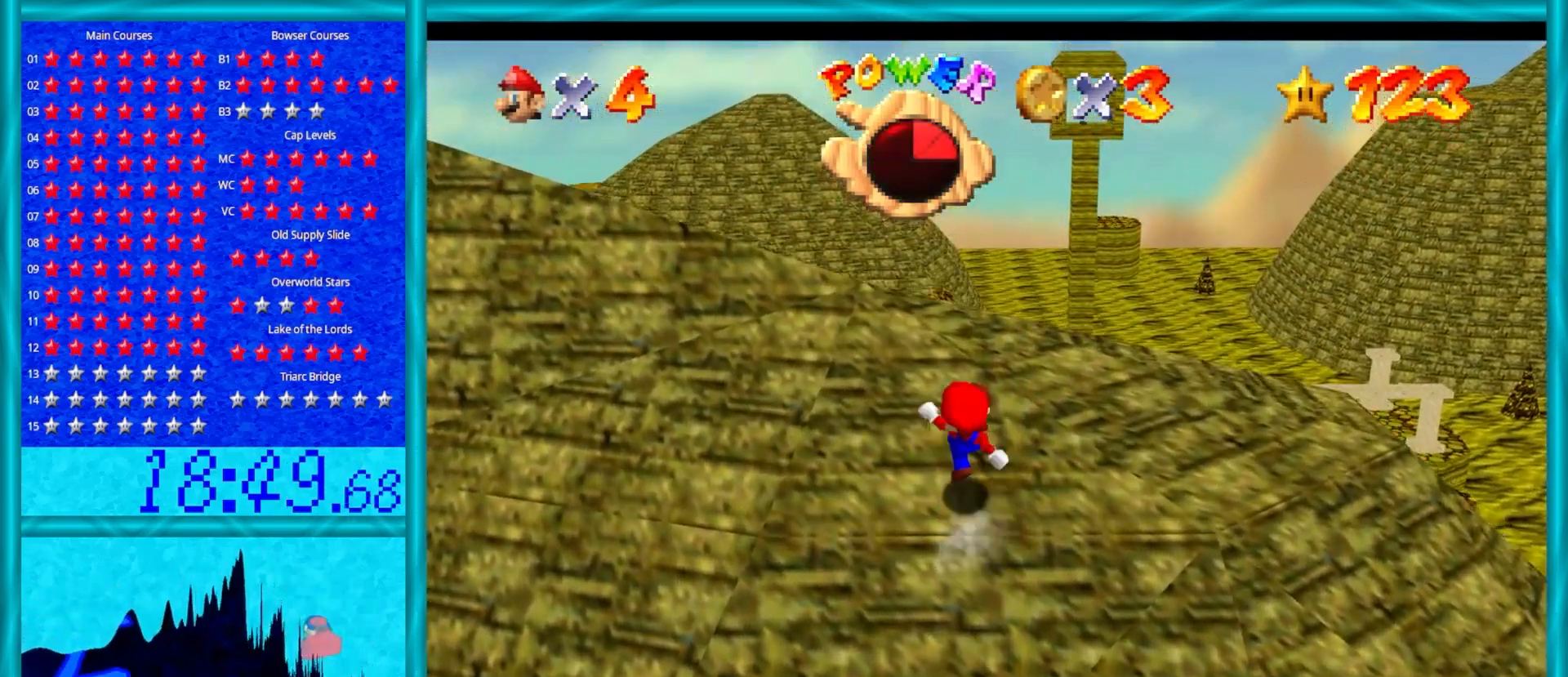
{"buttons": ["C_LEFT"], "left_stick": "up", "events": [[83, "B", "up"], [150, "A", "up"], [267, "C_DOWN", "down"], [267, "C_LEFT", "down"], [367, "C_DOWN", "up"], [367, "C_LEFT", "up"], [433, "C_LEFT", "down"]]}
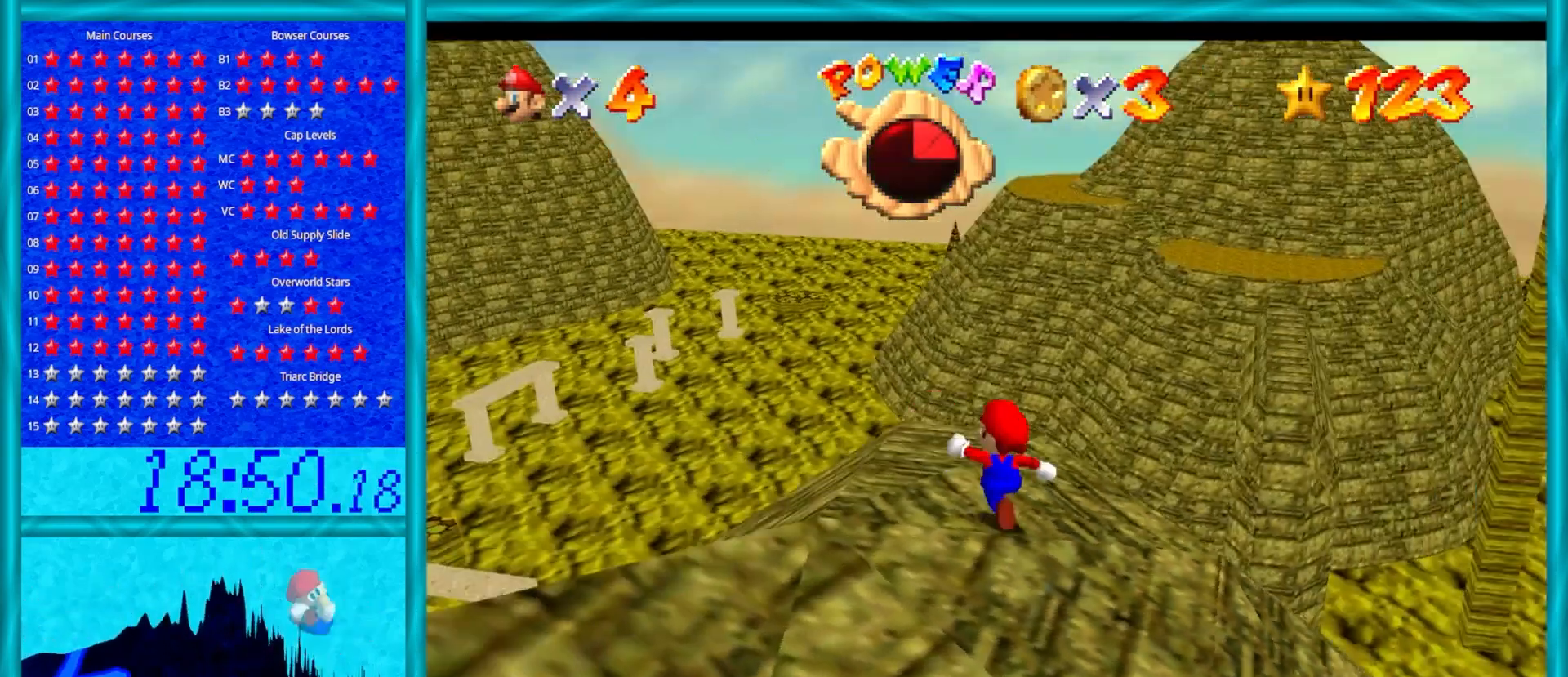
{"buttons": [], "left_stick": "up", "events": [[50, "C_LEFT", "up"]]}
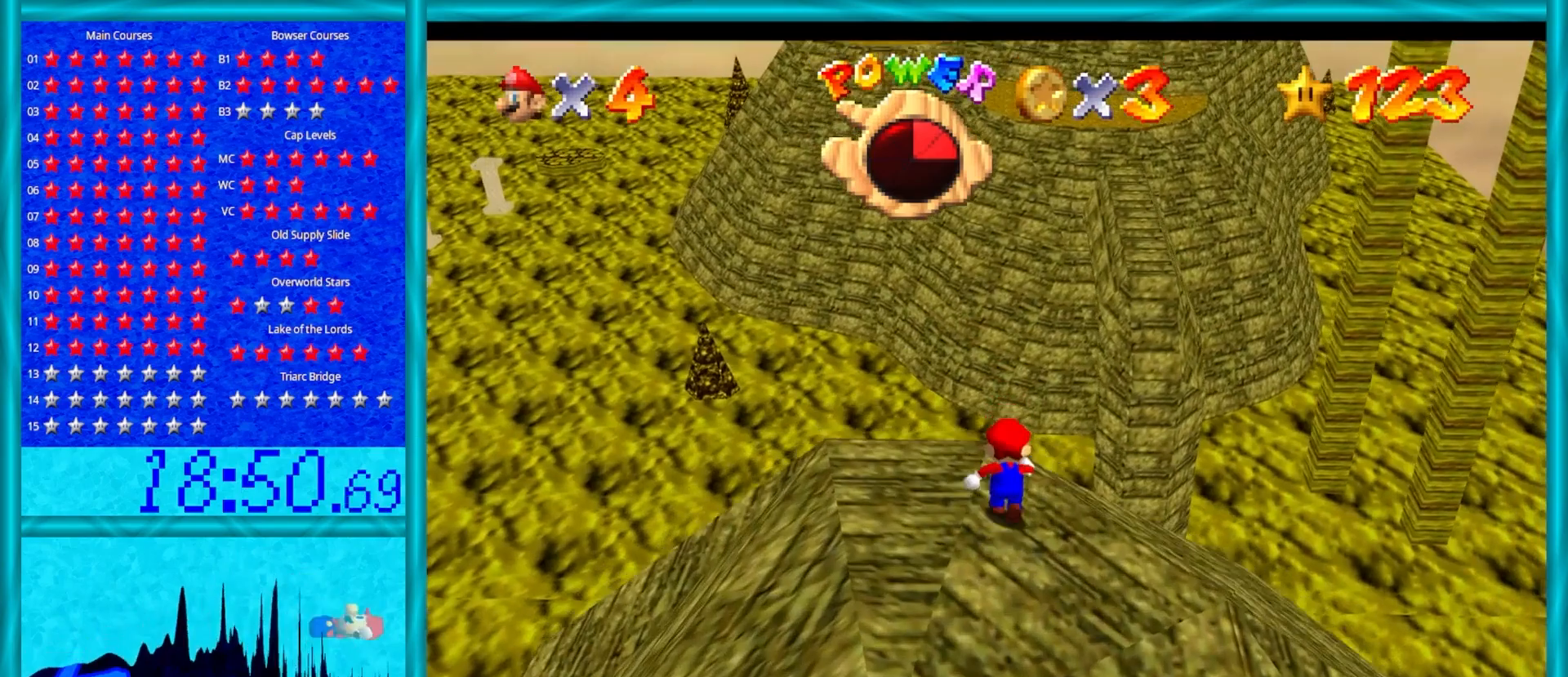
{"buttons": ["Z"], "left_stick": "up-right", "events": [[167, "Z", "down"], [233, "A", "down"], [300, "left_stick", "up-right"], [450, "A", "up"]]}
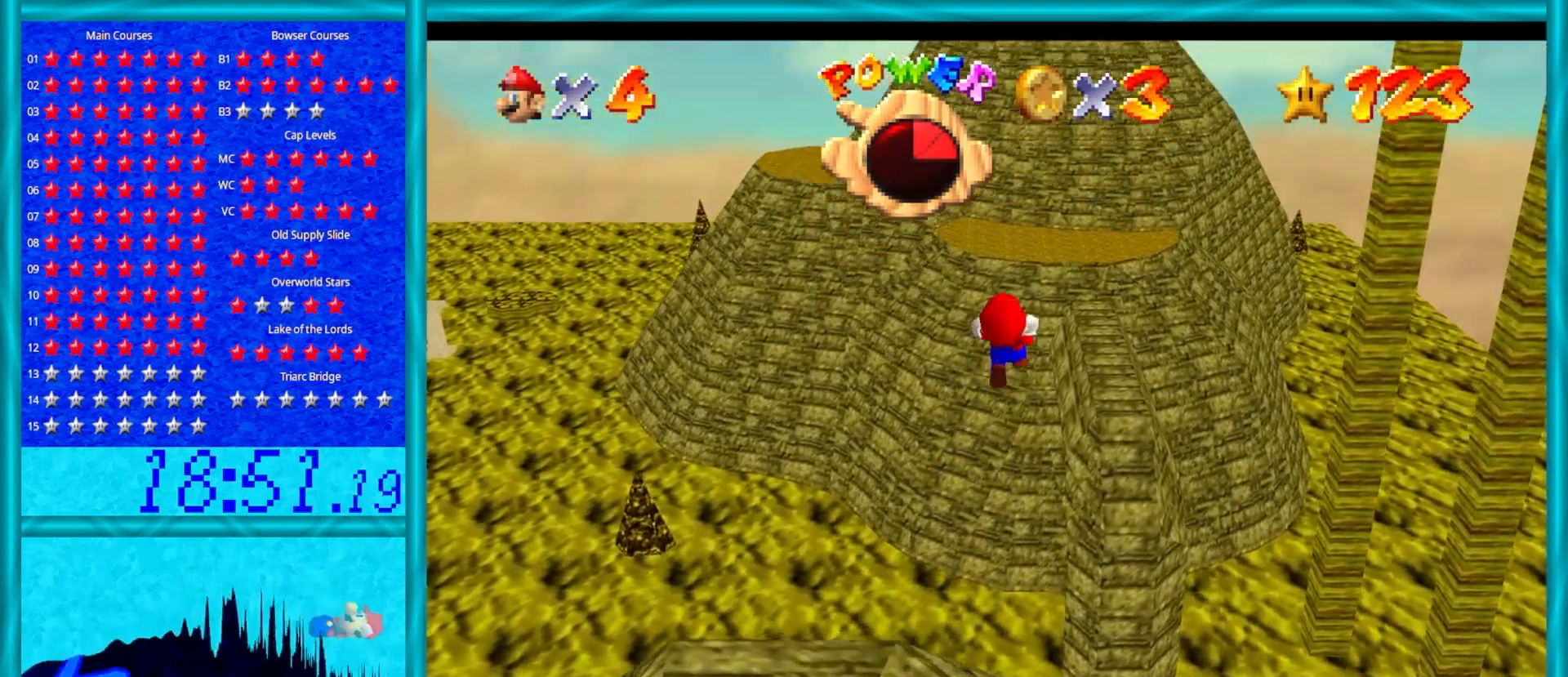
{"buttons": ["Z"], "left_stick": "up", "events": [[217, "left_stick", "up"]]}
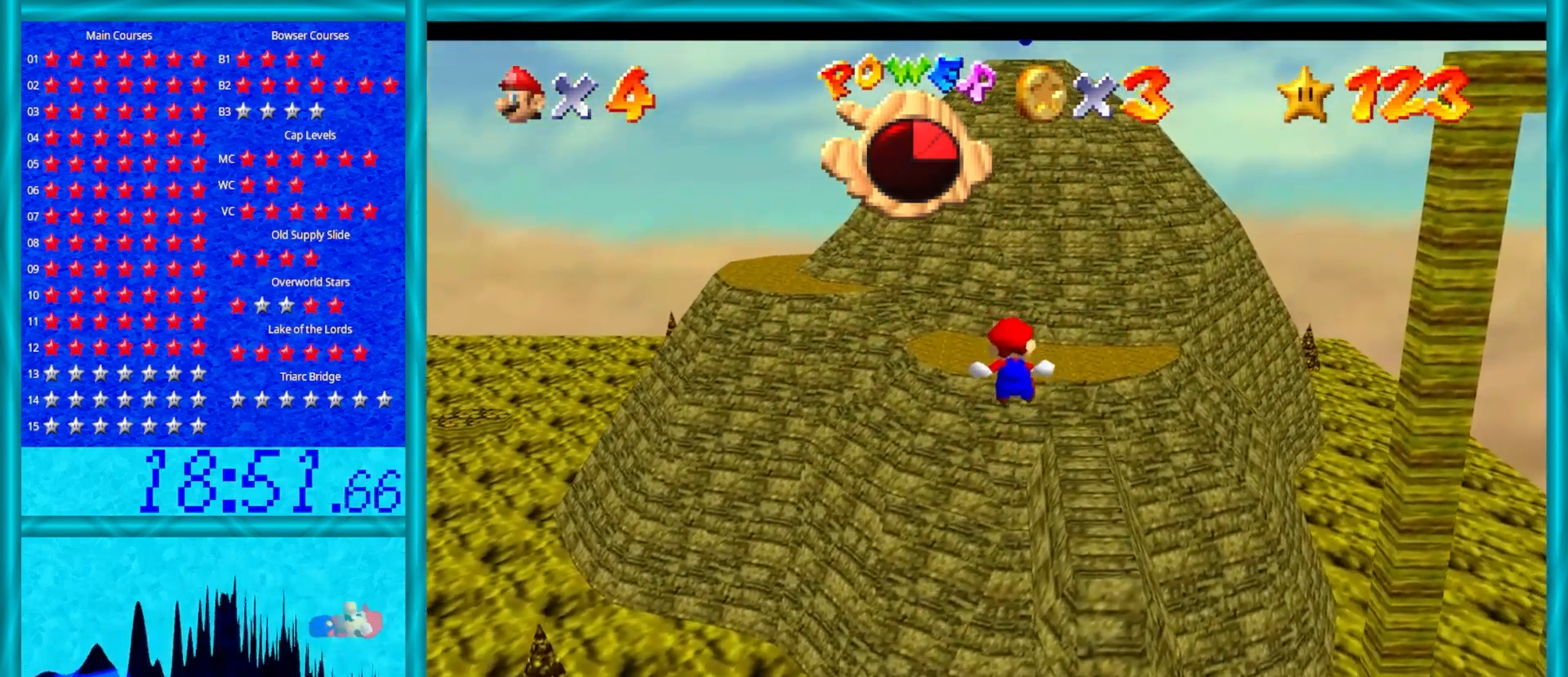
{"buttons": [], "left_stick": "up", "events": [[67, "Z", "up"]]}
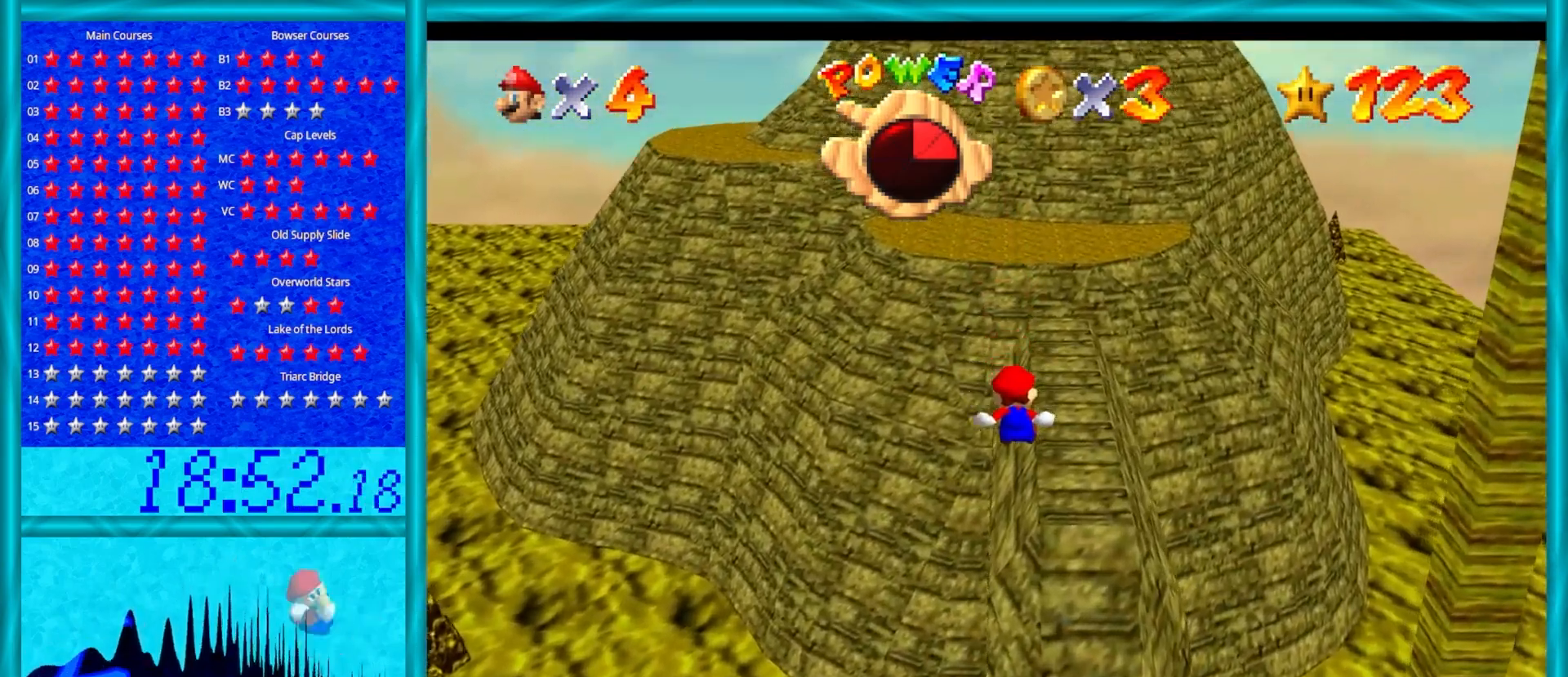
{"buttons": [], "left_stick": "center", "events": [[500, "left_stick", "center"]]}
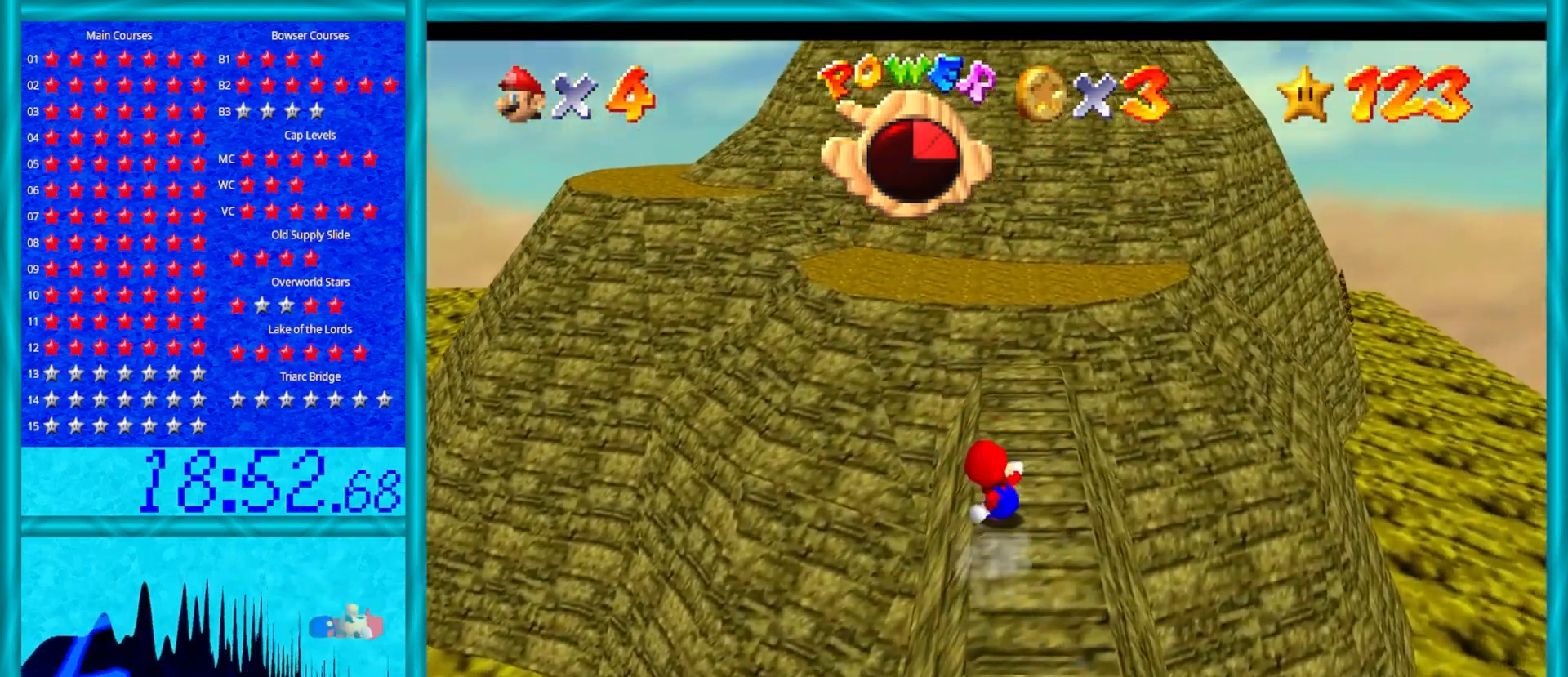
{"buttons": [], "left_stick": "center", "events": [[67, "C_LEFT", "down"], [167, "C_LEFT", "up"], [250, "C_LEFT", "down"], [383, "C_LEFT", "up"]]}
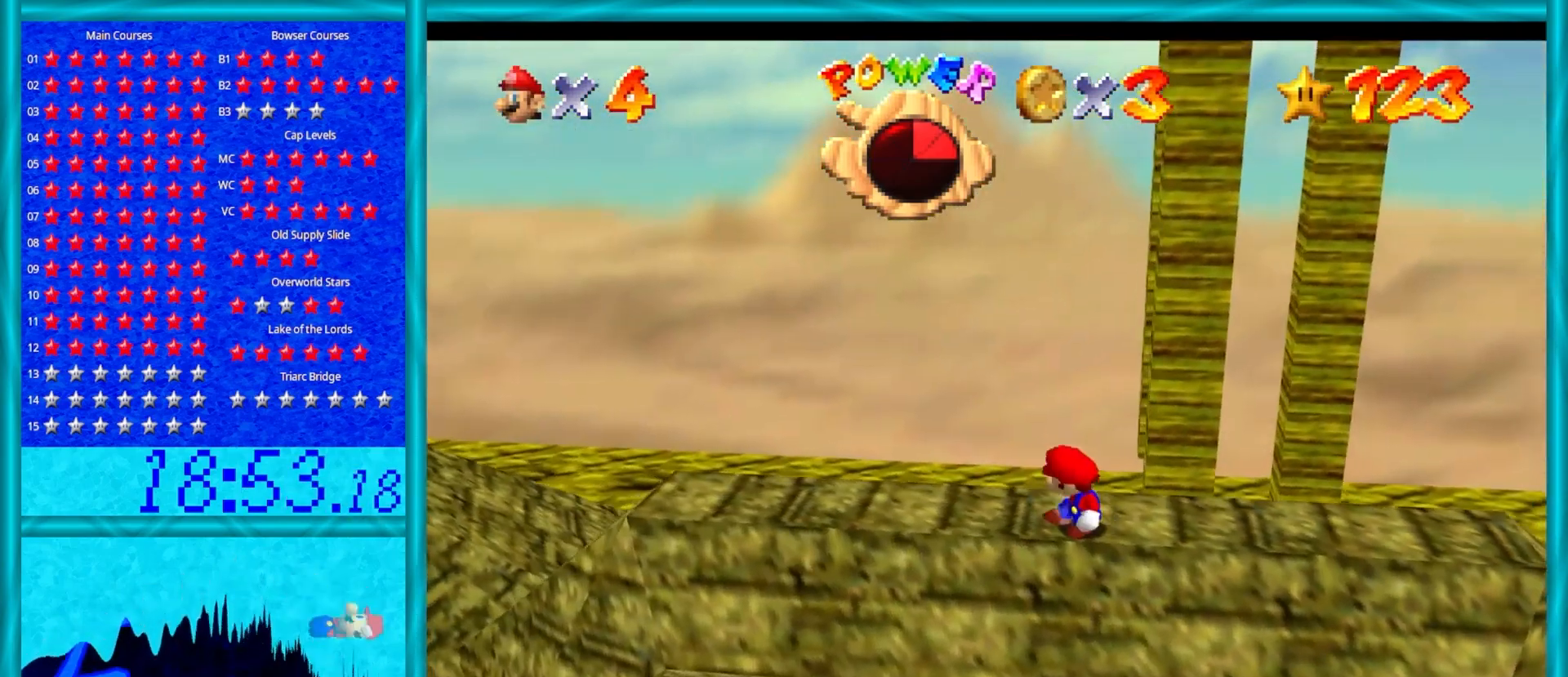
{"buttons": [], "left_stick": "up", "events": [[450, "left_stick", "up"]]}
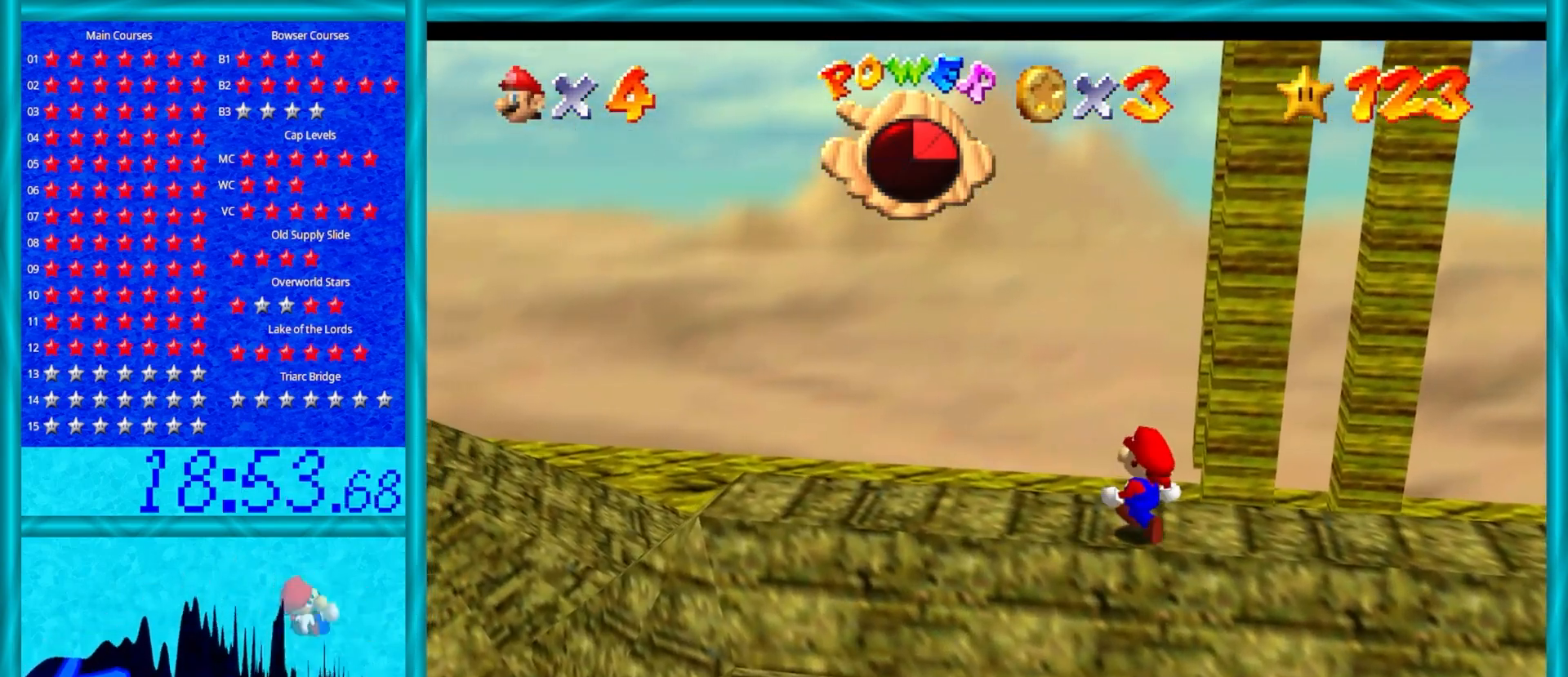
{"buttons": ["A"], "left_stick": "center", "events": [[17, "left_stick", "center"], [483, "A", "down"]]}
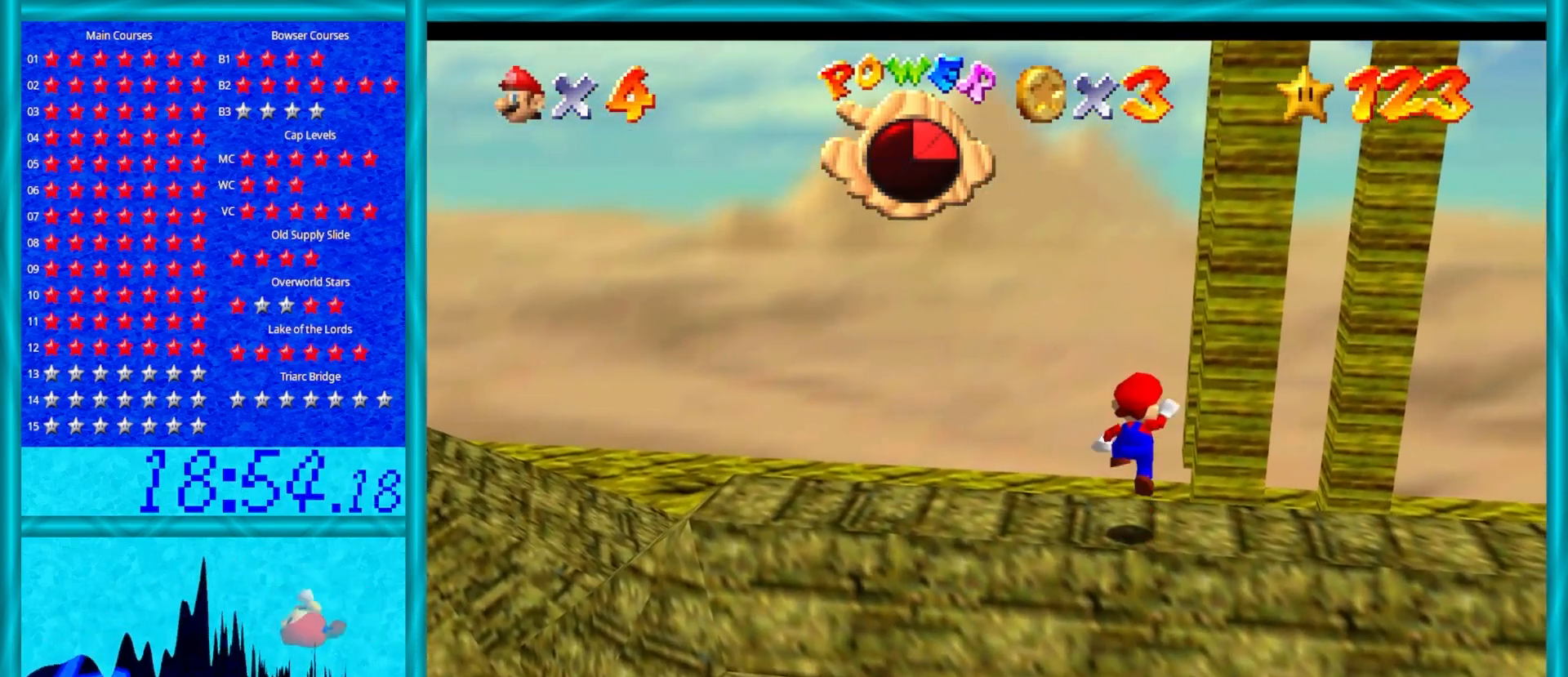
{"buttons": [], "left_stick": "center", "events": [[100, "left_stick", "right"], [167, "A", "up"], [167, "left_stick", "down-right"], [367, "left_stick", "right"], [500, "left_stick", "center"]]}
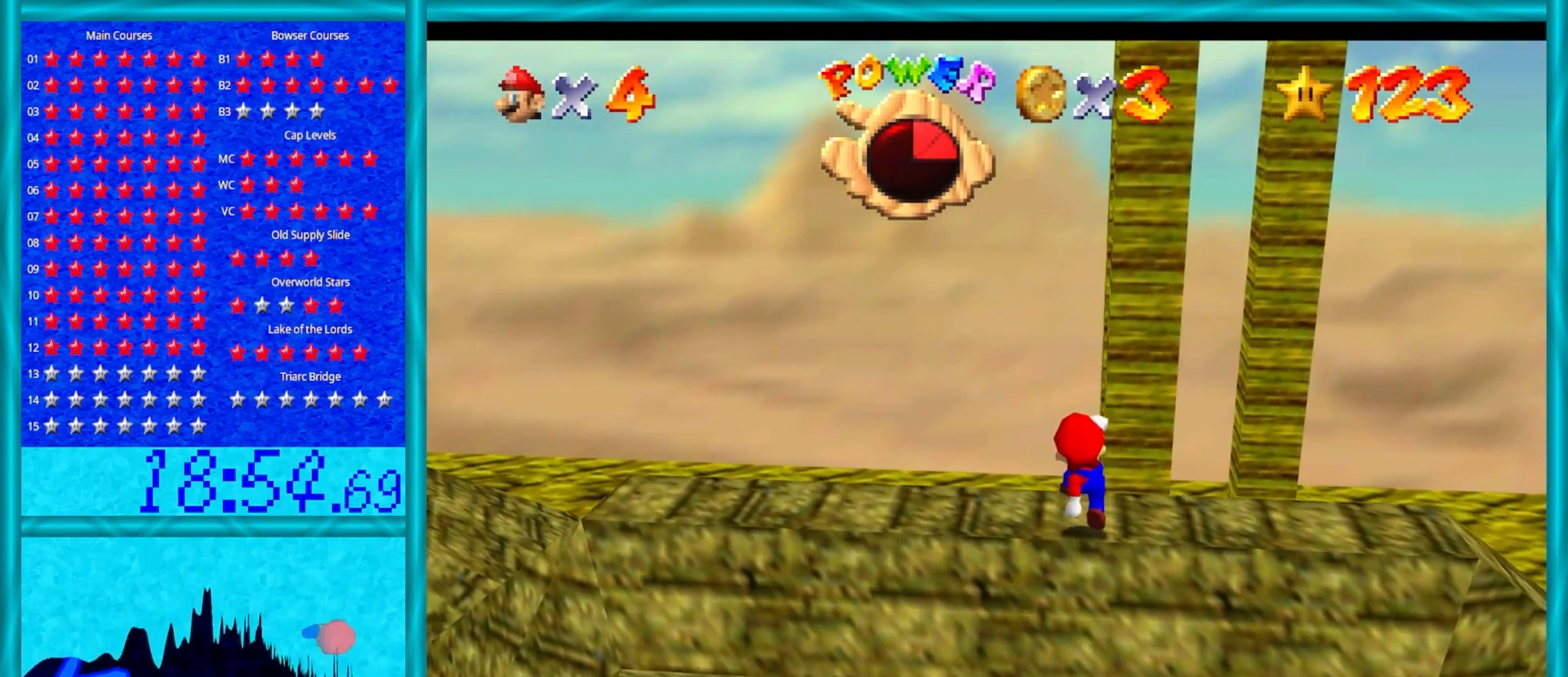
{"buttons": [], "left_stick": "up", "events": [[267, "left_stick", "up"]]}
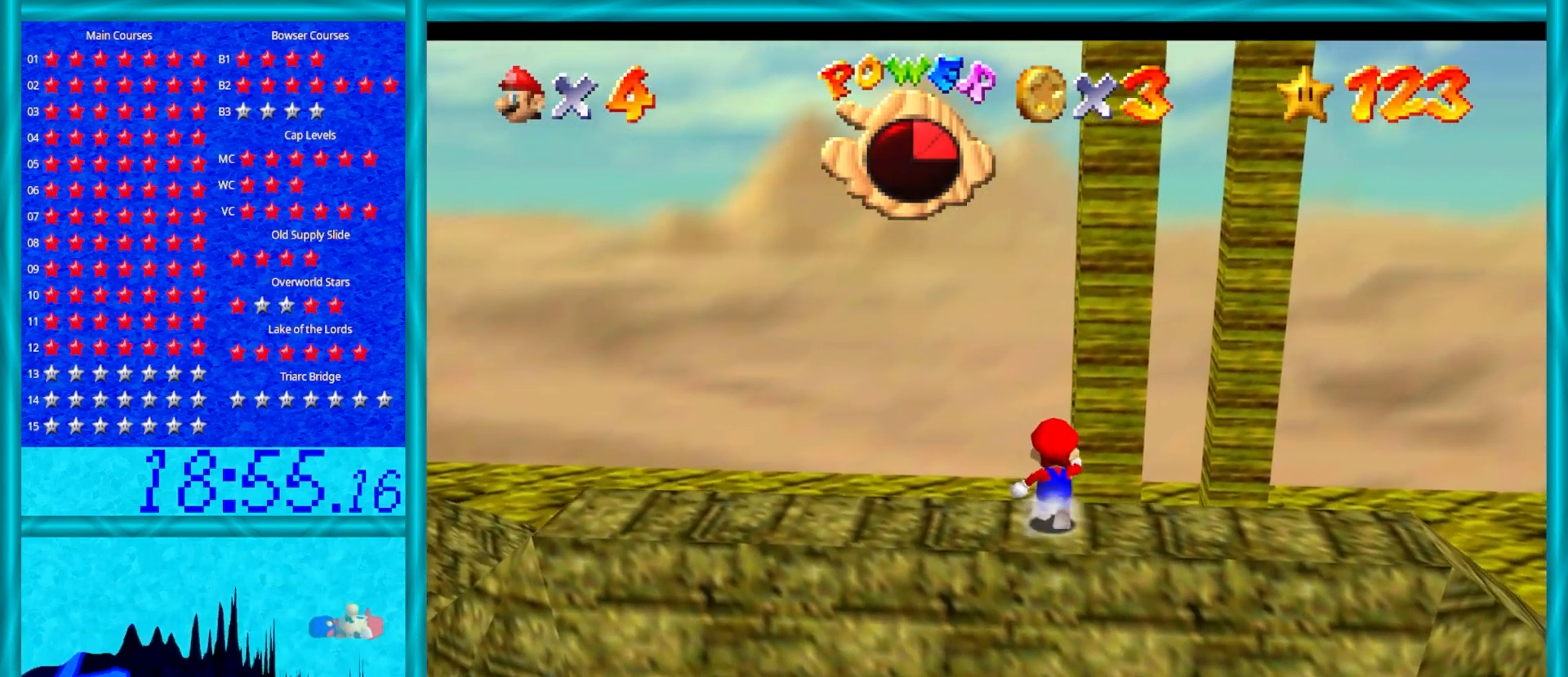
{"buttons": ["Z"], "left_stick": "up", "events": [[167, "A", "down"], [167, "Z", "down"], [317, "A", "up"]]}